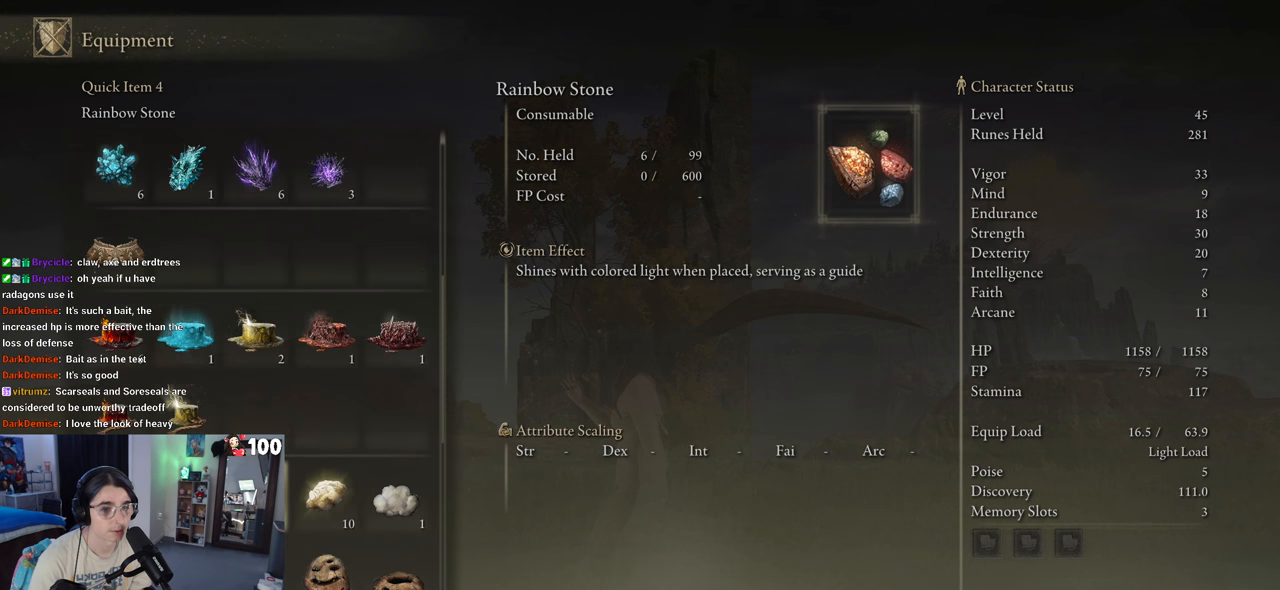
Gameplay with a controller (PlayStation layout); each line is a JSON object with the inputs held at the frame after it. "events" lists button and stick changes between this image and that frame as [ms after this image, input, new state], when the widget could be followed in between.
{"buttons": [], "left_stick": "center", "right_stick": "center", "events": [[183, "DPAD_UP", "down"], [300, "DPAD_UP", "up"]]}
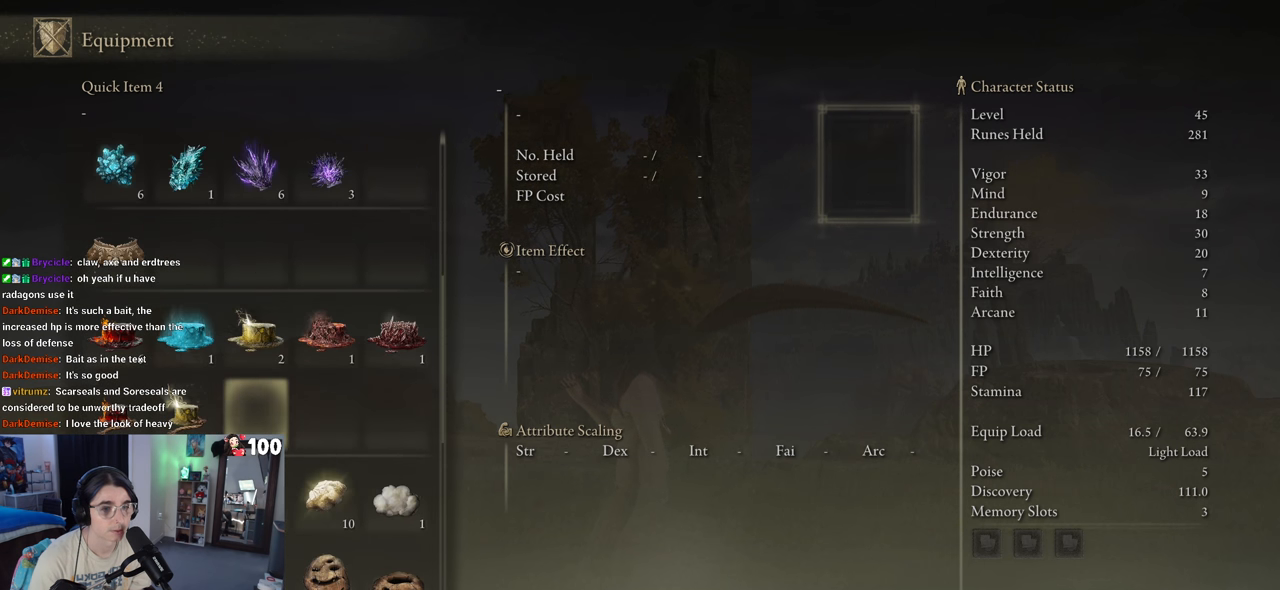
{"buttons": [], "left_stick": "center", "right_stick": "center", "events": [[50, "DPAD_DOWN", "down"], [167, "DPAD_DOWN", "up"], [250, "DPAD_DOWN", "down"], [433, "DPAD_DOWN", "up"]]}
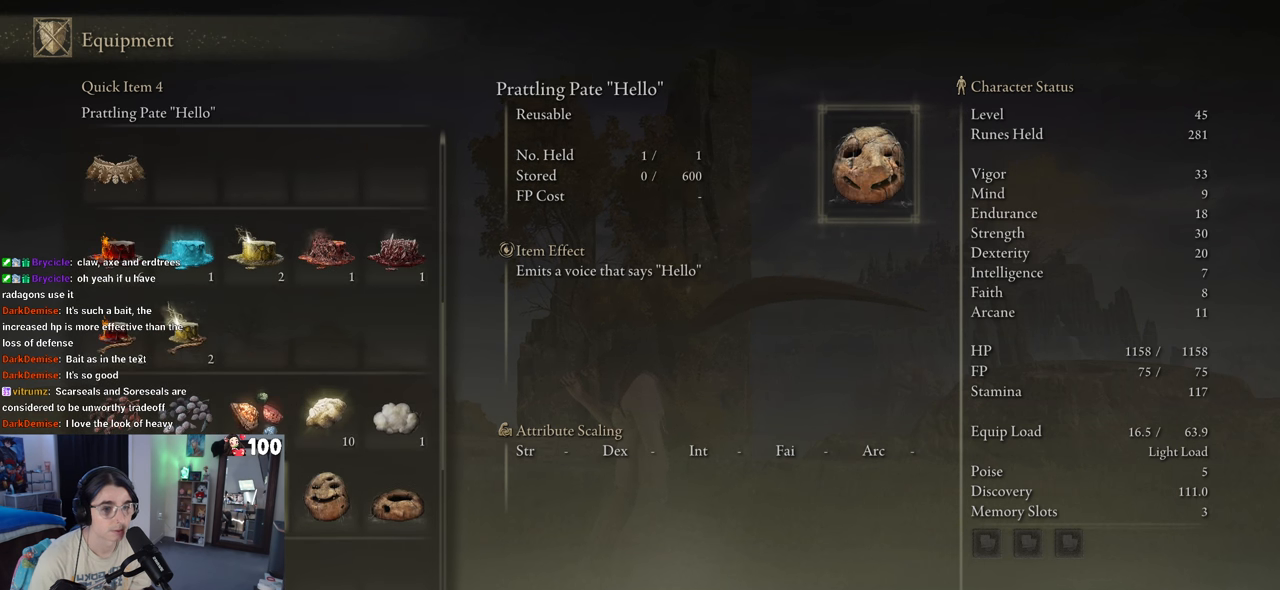
{"buttons": ["DPAD_UP"], "left_stick": "center", "right_stick": "center", "events": [[117, "DPAD_DOWN", "down"], [233, "DPAD_DOWN", "up"], [383, "DPAD_UP", "down"]]}
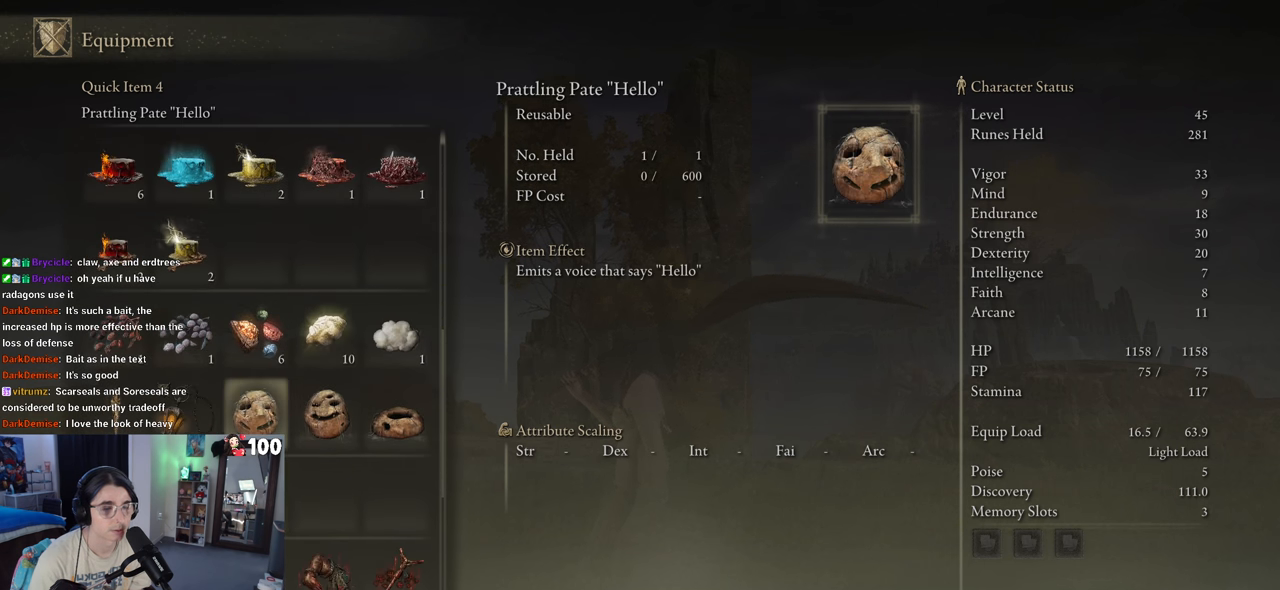
{"buttons": ["DPAD_DOWN"], "left_stick": "center", "right_stick": "center", "events": [[117, "DPAD_UP", "up"], [183, "DPAD_DOWN", "down"]]}
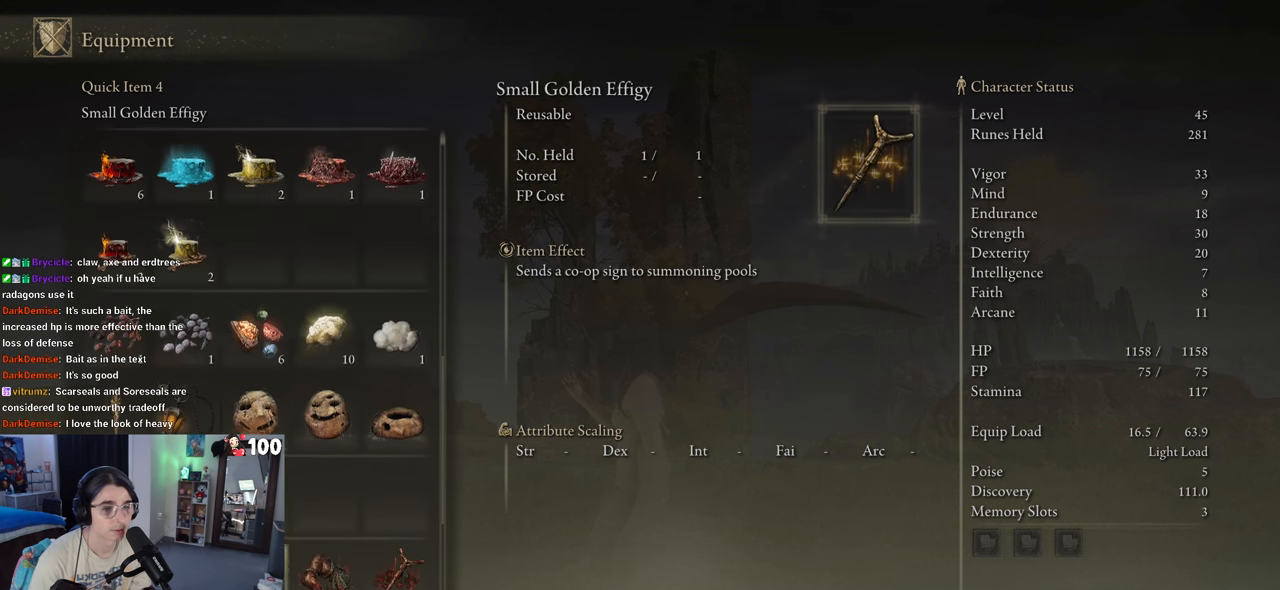
{"buttons": [], "left_stick": "center", "right_stick": "center", "events": [[67, "DPAD_DOWN", "up"]]}
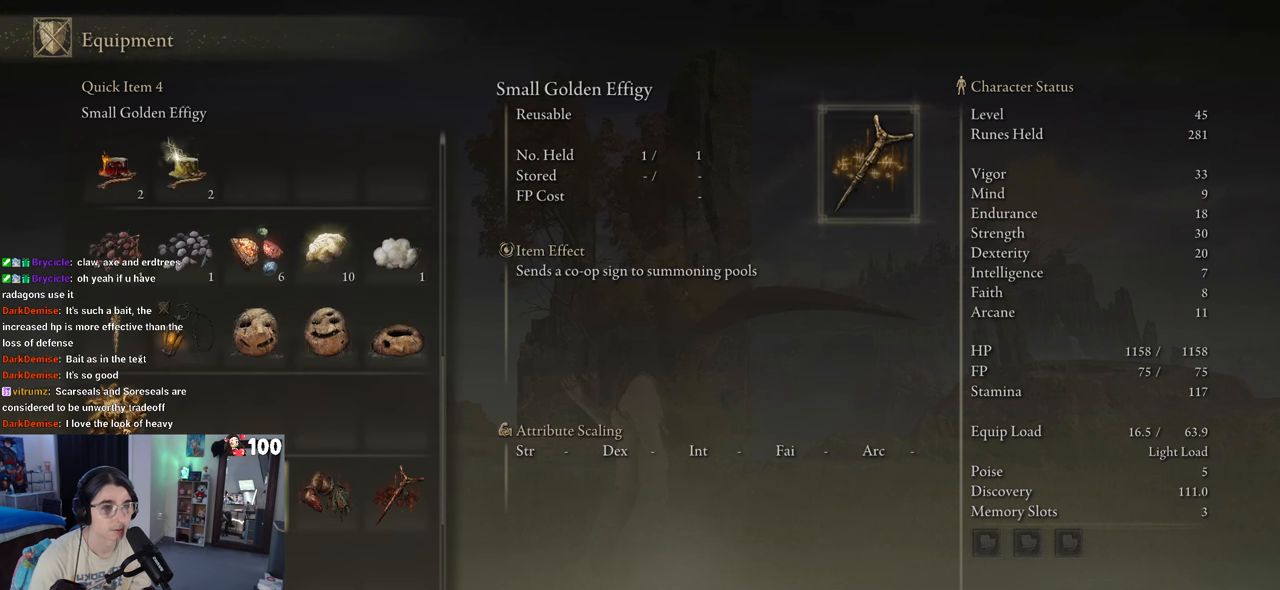
{"buttons": [], "left_stick": "center", "right_stick": "center", "events": []}
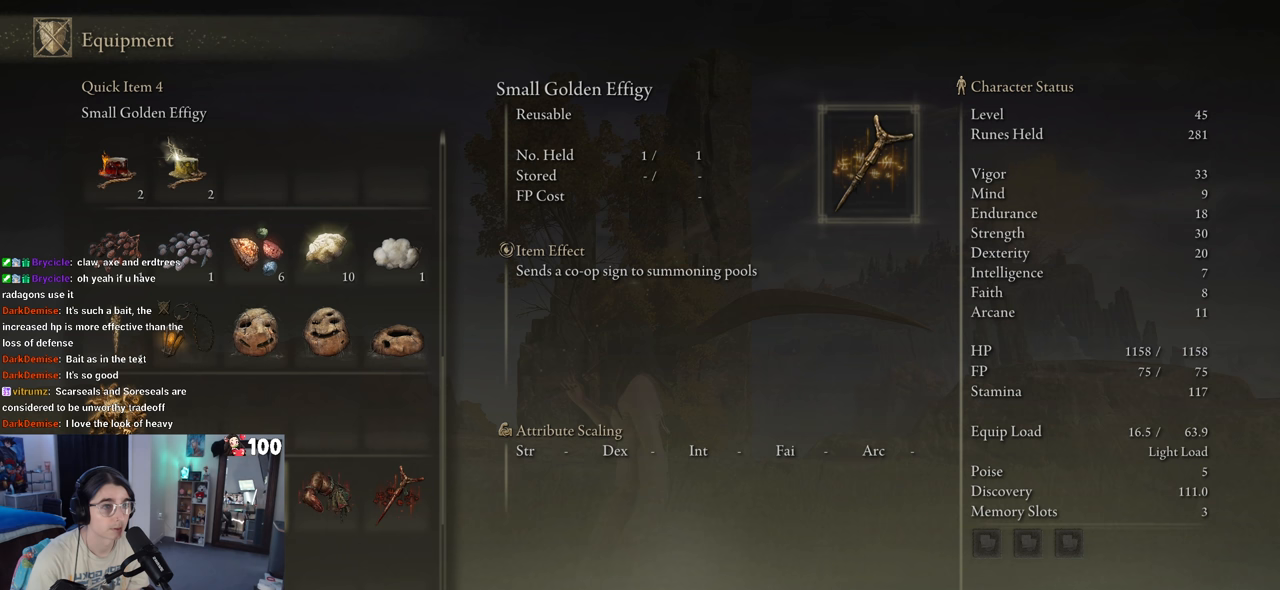
{"buttons": ["DPAD_RIGHT"], "left_stick": "center", "right_stick": "center", "events": [[267, "DPAD_RIGHT", "down"], [417, "DPAD_RIGHT", "up"], [483, "DPAD_RIGHT", "down"]]}
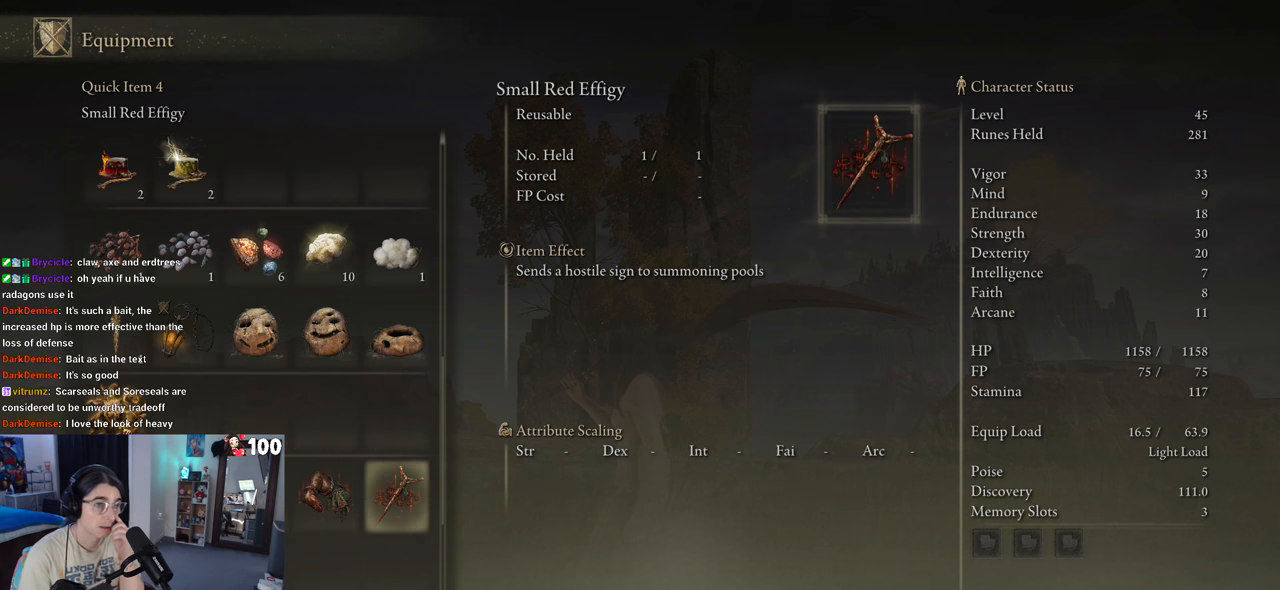
{"buttons": [], "left_stick": "center", "right_stick": "center", "events": [[100, "DPAD_RIGHT", "up"]]}
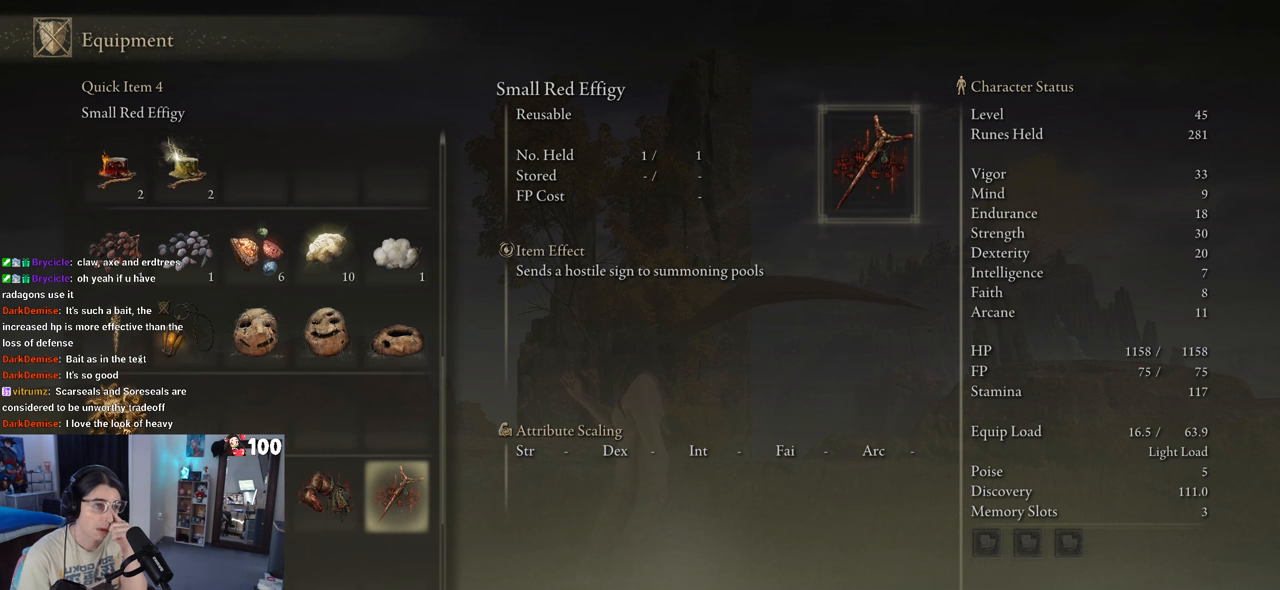
{"buttons": [], "left_stick": "center", "right_stick": "center", "events": [[83, "DPAD_LEFT", "down"], [233, "DPAD_LEFT", "up"]]}
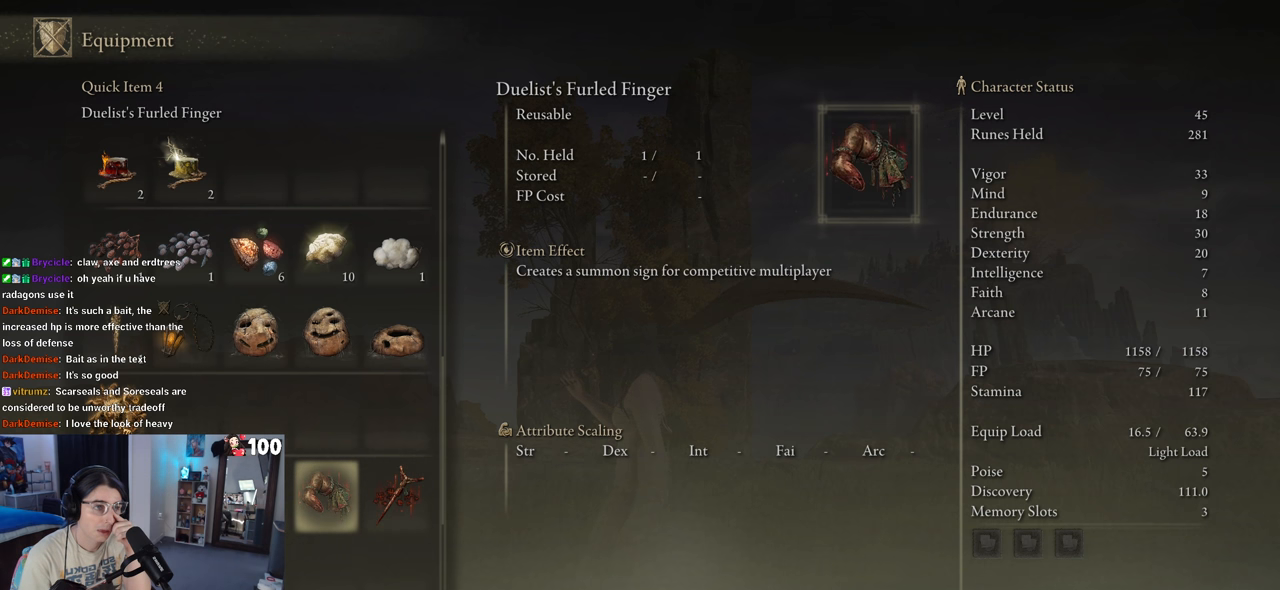
{"buttons": ["DPAD_LEFT"], "left_stick": "center", "right_stick": "center", "events": [[267, "DPAD_LEFT", "down"], [417, "DPAD_LEFT", "up"], [483, "DPAD_LEFT", "down"]]}
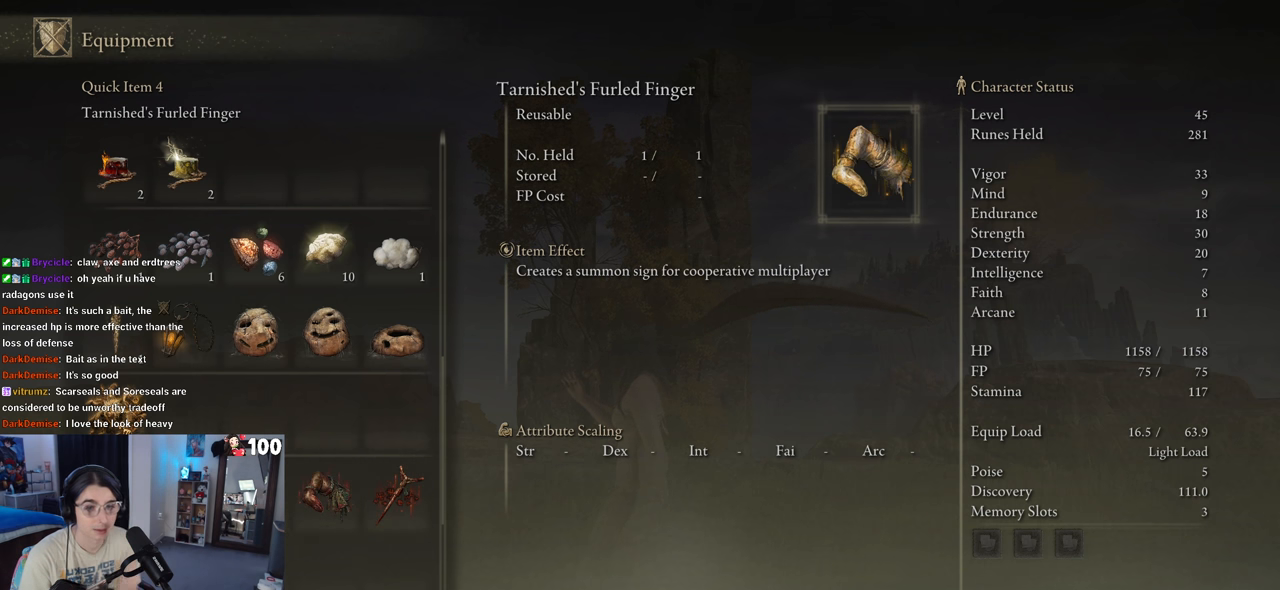
{"buttons": [], "left_stick": "center", "right_stick": "center", "events": [[133, "DPAD_LEFT", "up"], [283, "DPAD_LEFT", "down"], [367, "DPAD_LEFT", "up"]]}
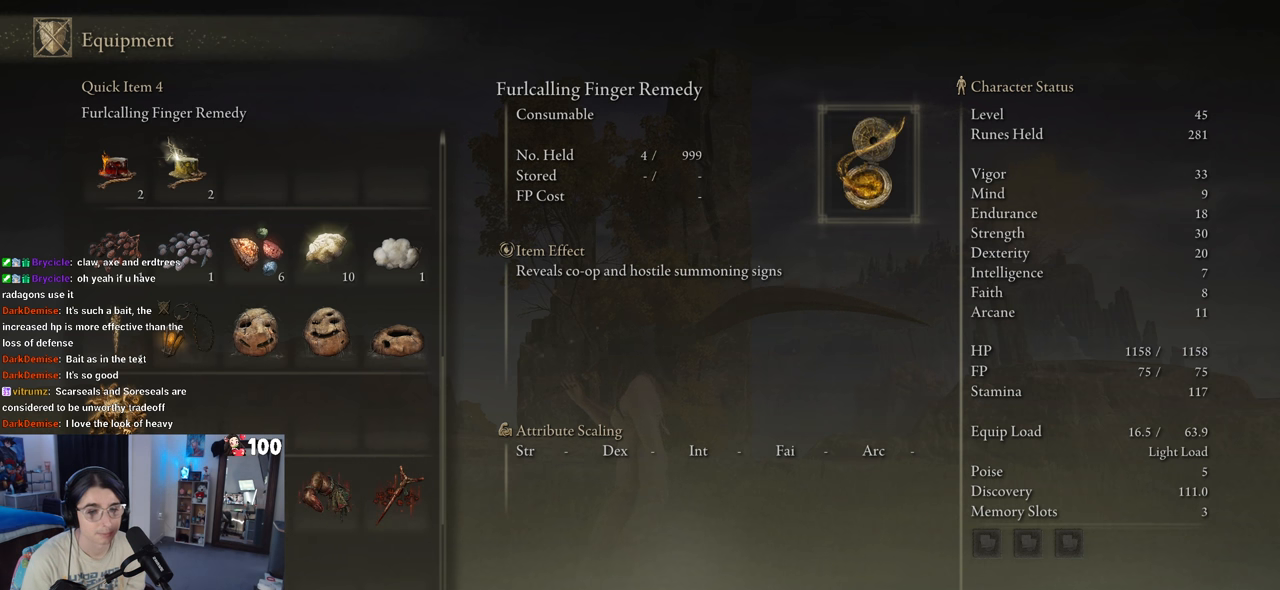
{"buttons": [], "left_stick": "center", "right_stick": "center", "events": [[17, "DPAD_UP", "down"], [167, "DPAD_UP", "up"]]}
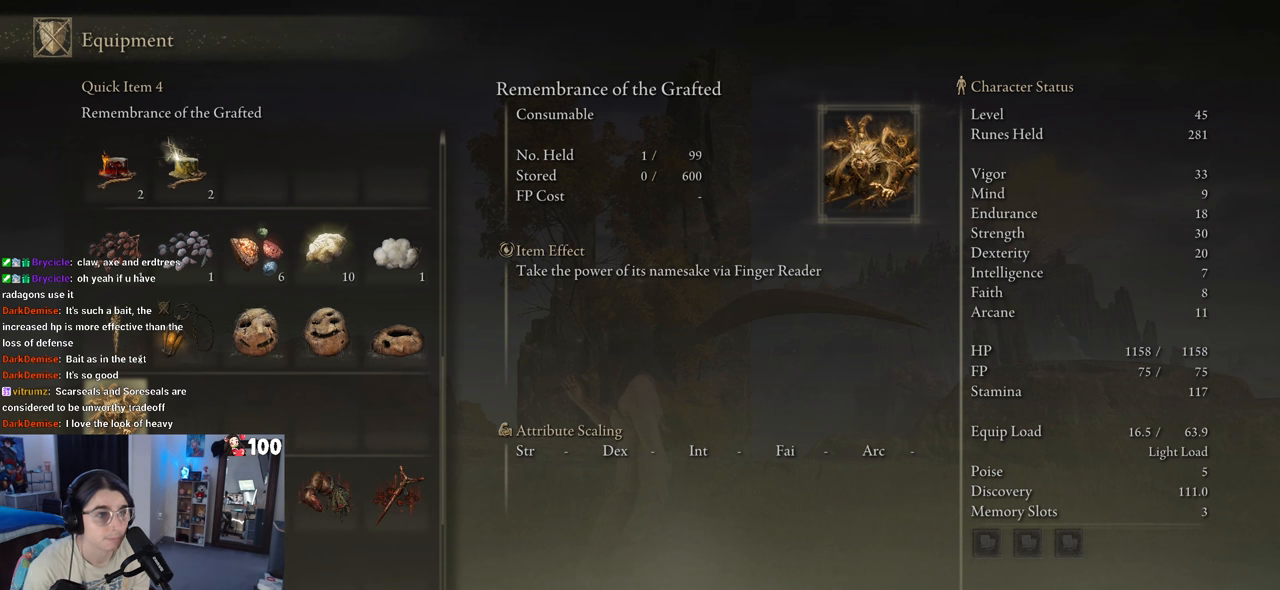
{"buttons": [], "left_stick": "center", "right_stick": "center", "events": []}
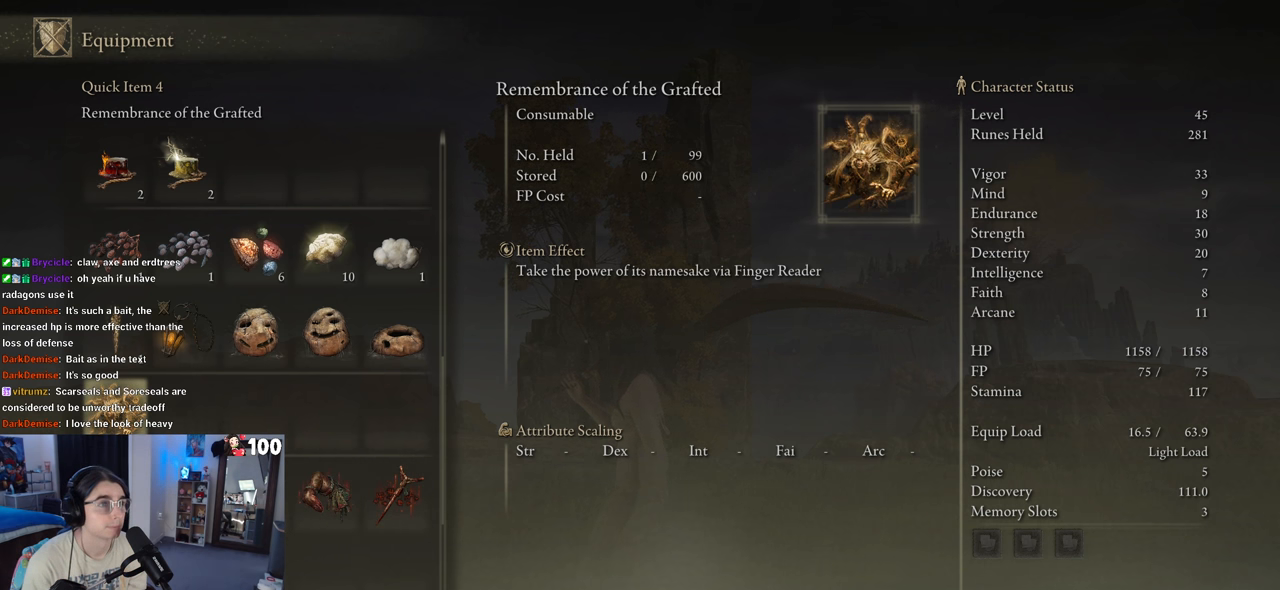
{"buttons": [], "left_stick": "center", "right_stick": "center", "events": []}
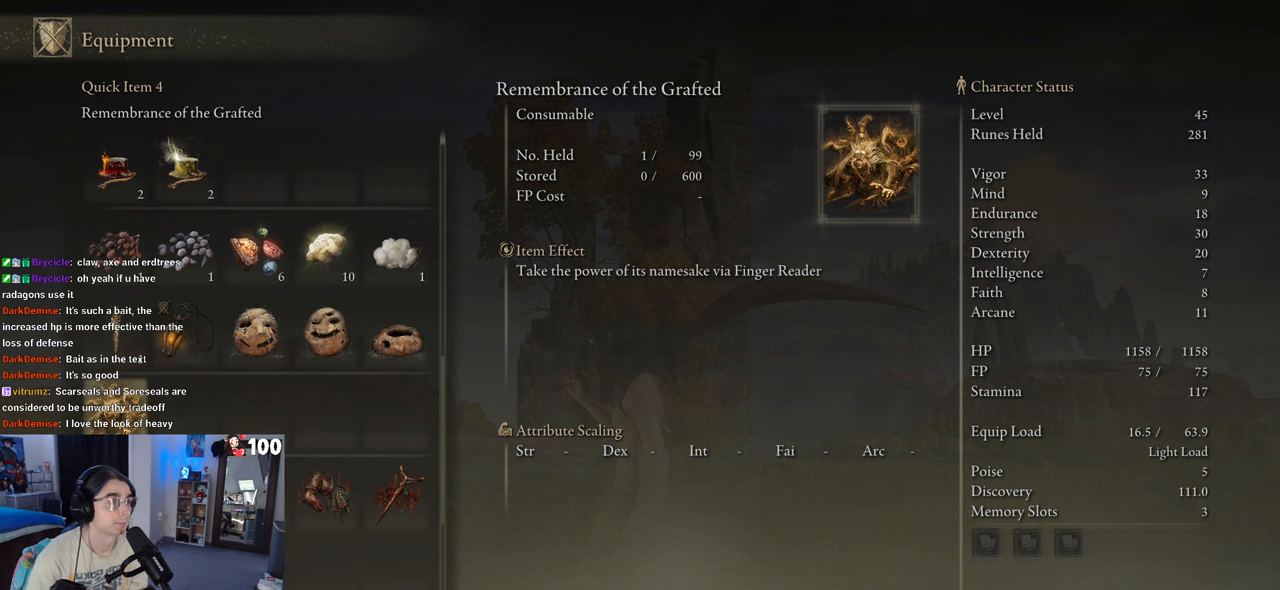
{"buttons": [], "left_stick": "center", "right_stick": "center", "events": []}
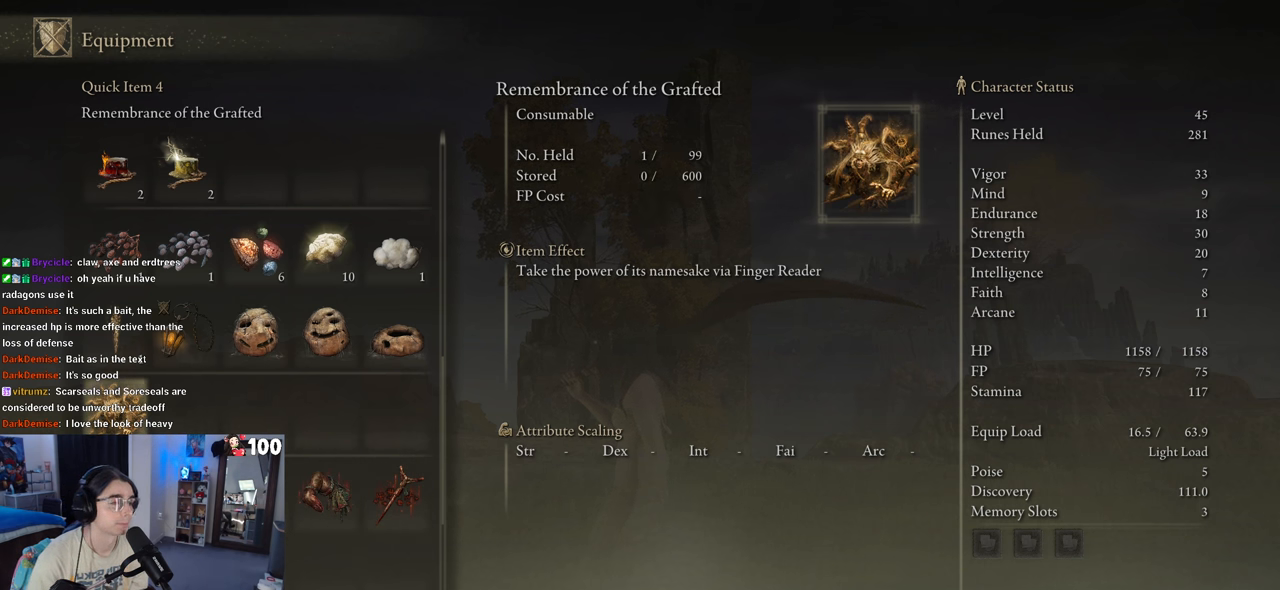
{"buttons": [], "left_stick": "center", "right_stick": "center", "events": []}
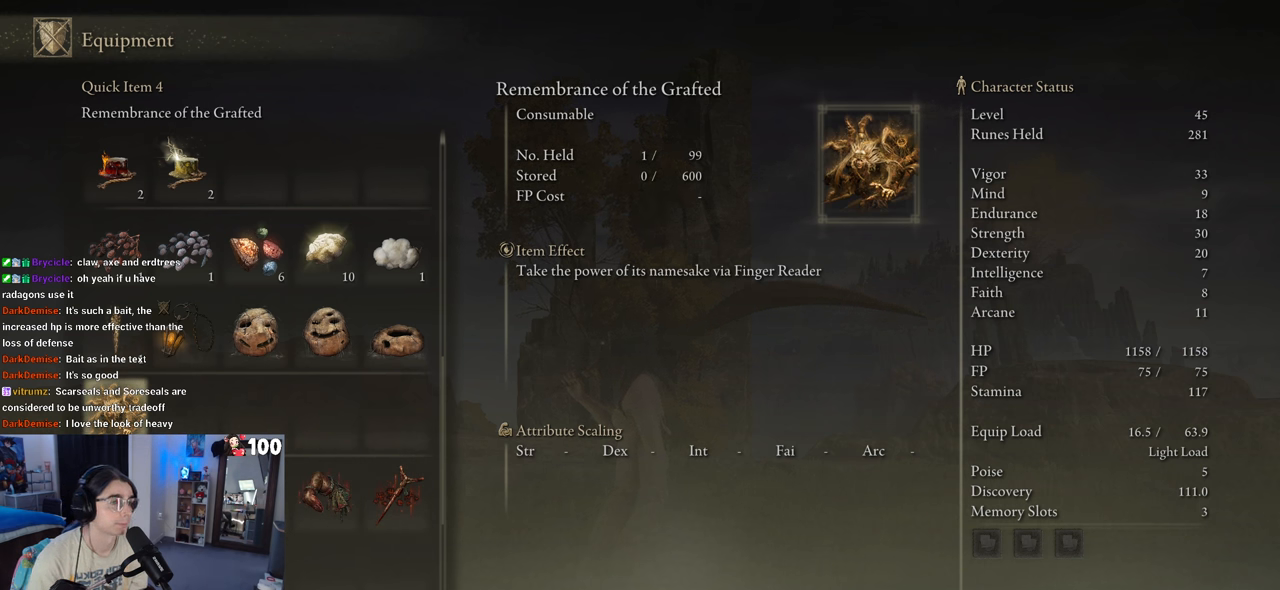
{"buttons": [], "left_stick": "center", "right_stick": "center", "events": []}
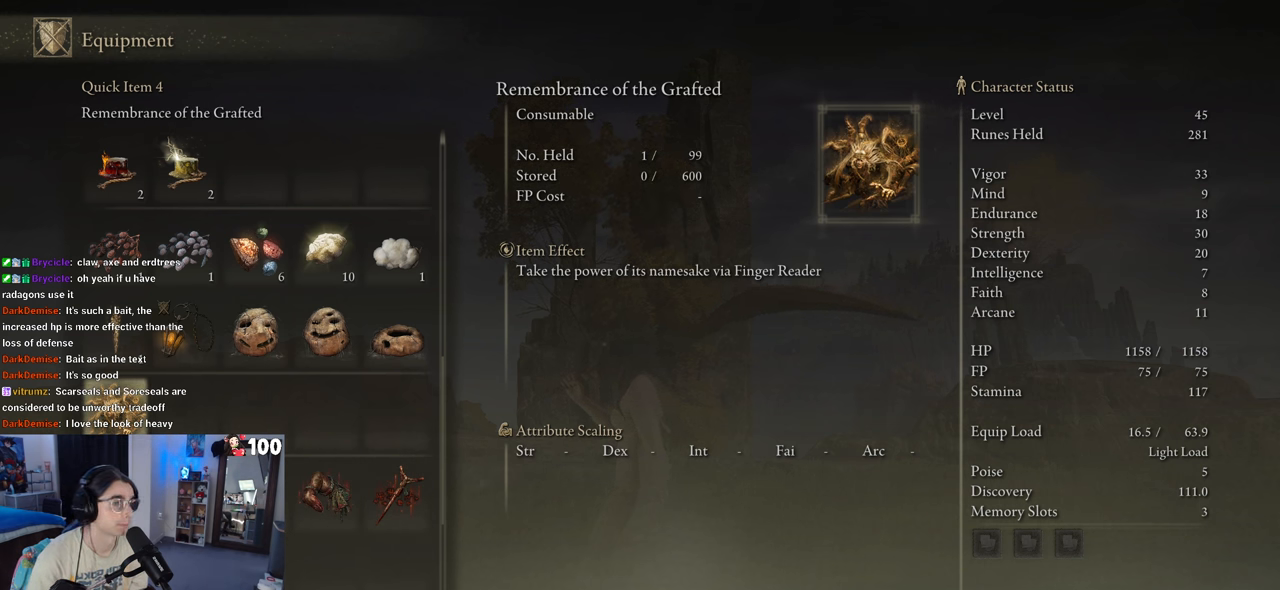
{"buttons": ["CIRCLE"], "left_stick": "center", "right_stick": "center", "events": [[383, "CIRCLE", "down"]]}
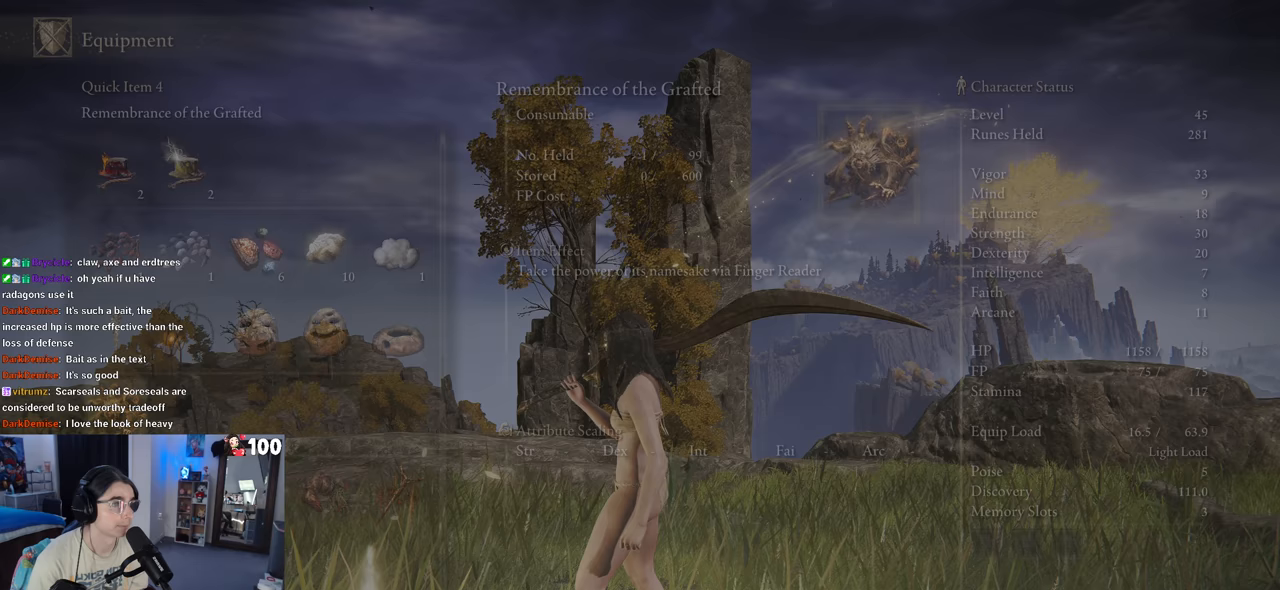
{"buttons": [], "left_stick": "center", "right_stick": "center", "events": [[67, "CIRCLE", "up"]]}
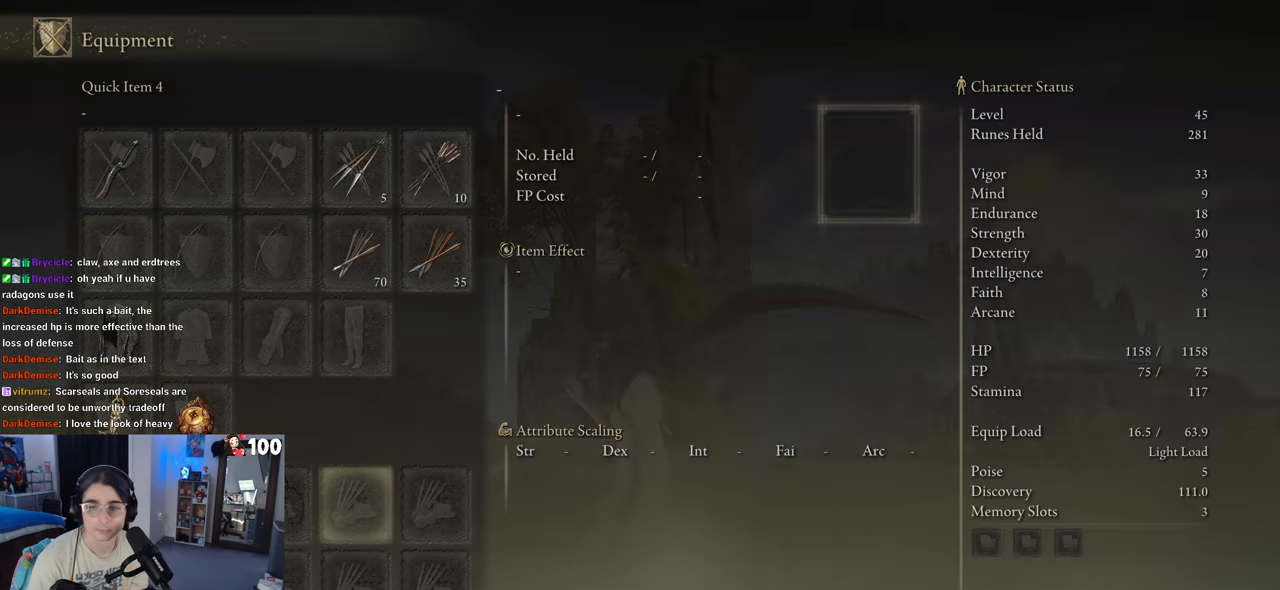
{"buttons": ["CIRCLE"], "left_stick": "center", "right_stick": "center", "events": [[317, "CIRCLE", "down"]]}
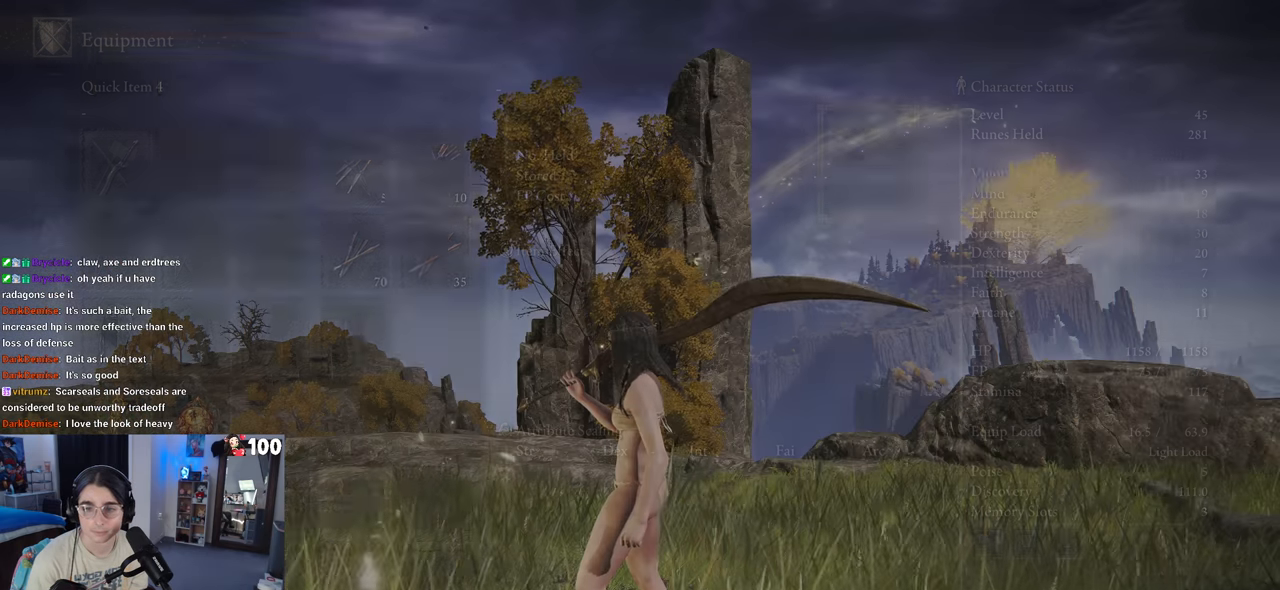
{"buttons": [], "left_stick": "center", "right_stick": "center", "events": [[17, "CIRCLE", "up"]]}
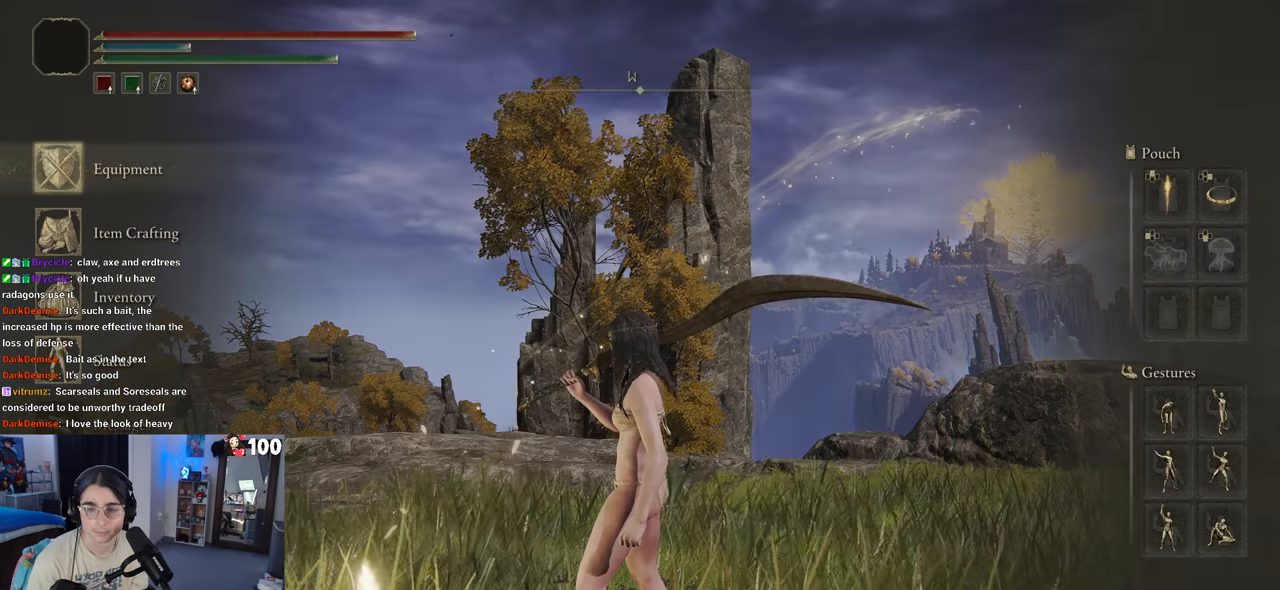
{"buttons": [], "left_stick": "center", "right_stick": "center", "events": [[150, "CIRCLE", "down"], [300, "CIRCLE", "up"]]}
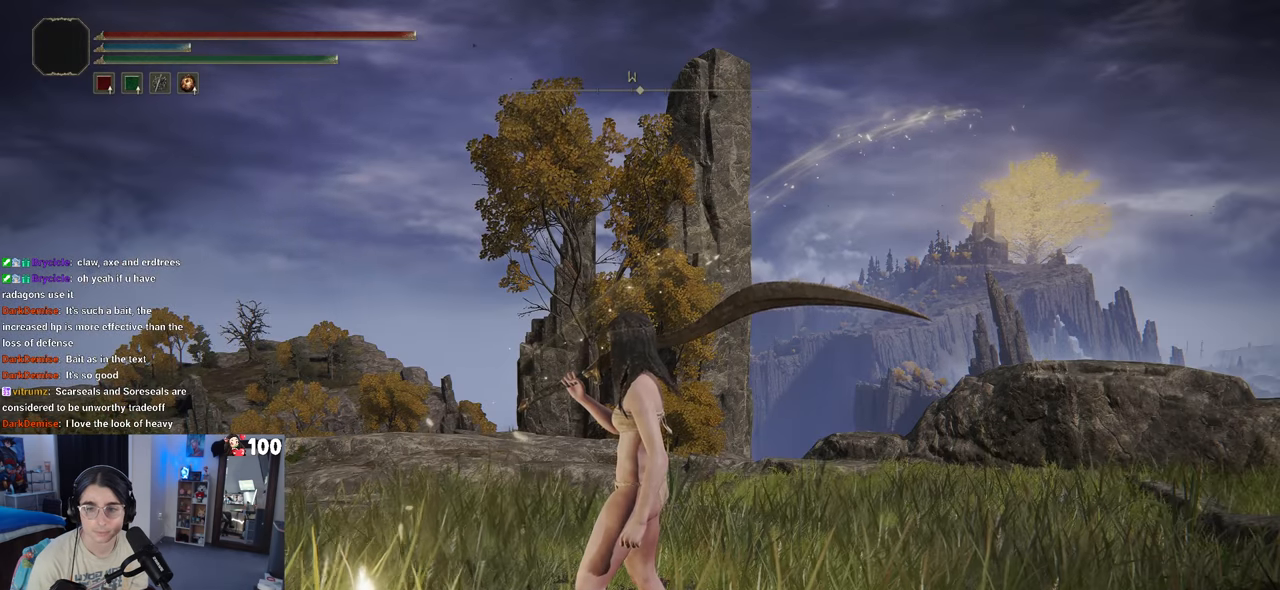
{"buttons": [], "left_stick": "center", "right_stick": "center", "events": [[100, "DPAD_RIGHT", "down"], [317, "DPAD_RIGHT", "up"]]}
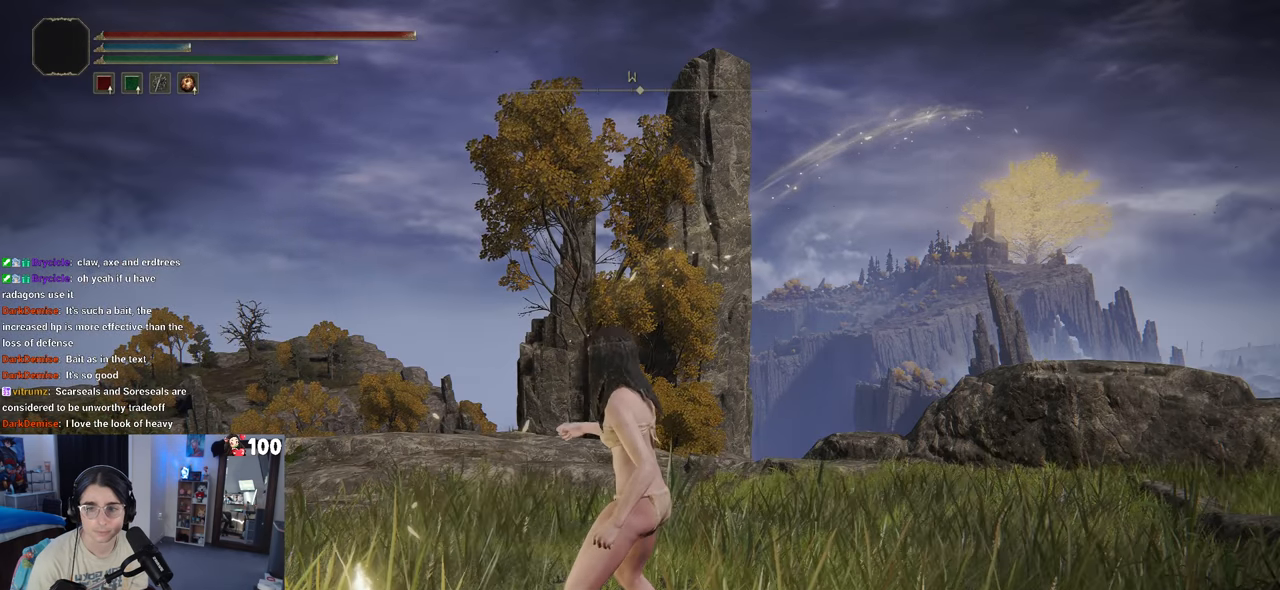
{"buttons": ["DPAD_DOWN"], "left_stick": "center", "right_stick": "center", "events": [[17, "DPAD_LEFT", "down"], [317, "DPAD_LEFT", "up"], [417, "DPAD_DOWN", "down"]]}
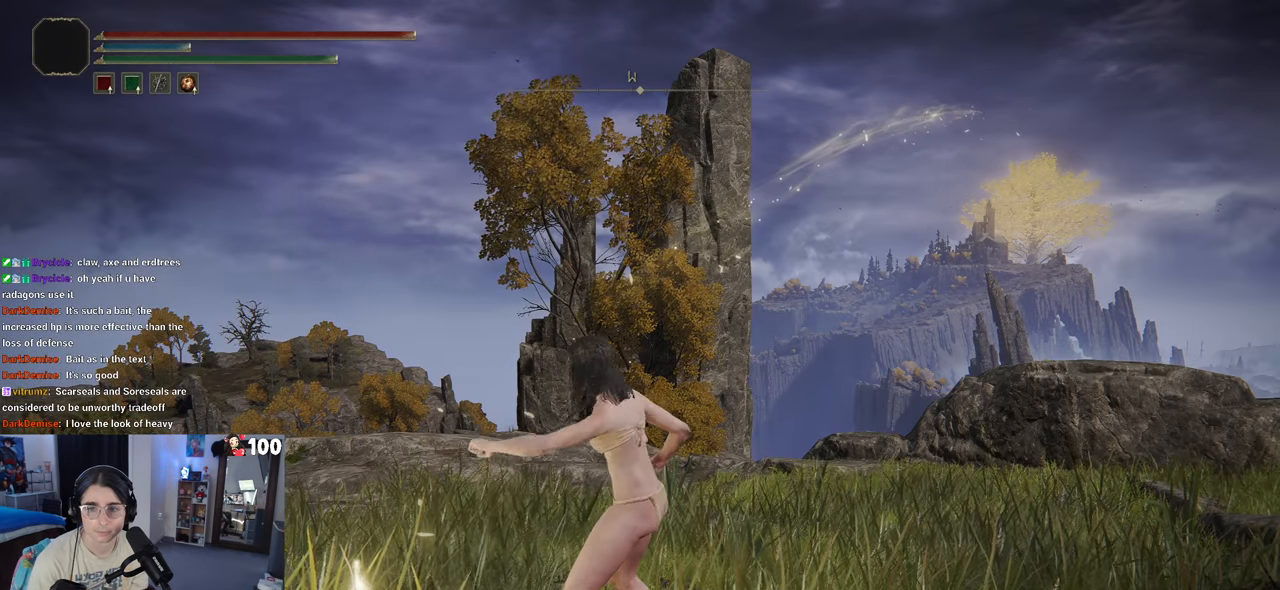
{"buttons": [], "left_stick": "center", "right_stick": "center", "events": [[117, "DPAD_DOWN", "up"]]}
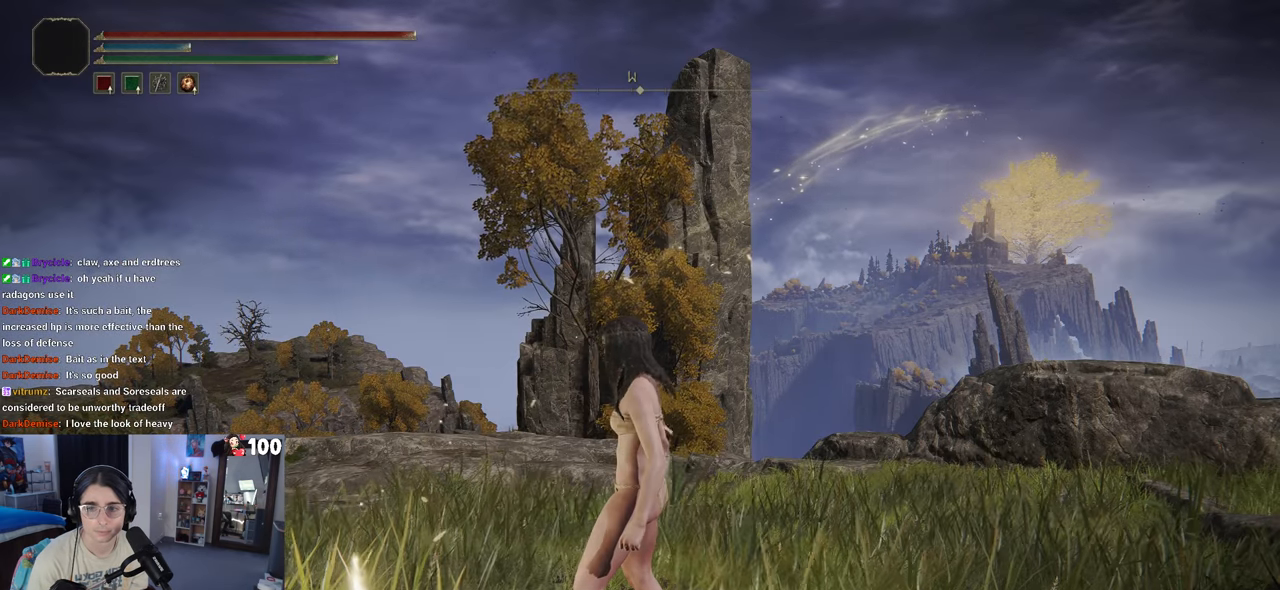
{"buttons": ["START"], "left_stick": "center", "right_stick": "center", "events": [[367, "START", "down"]]}
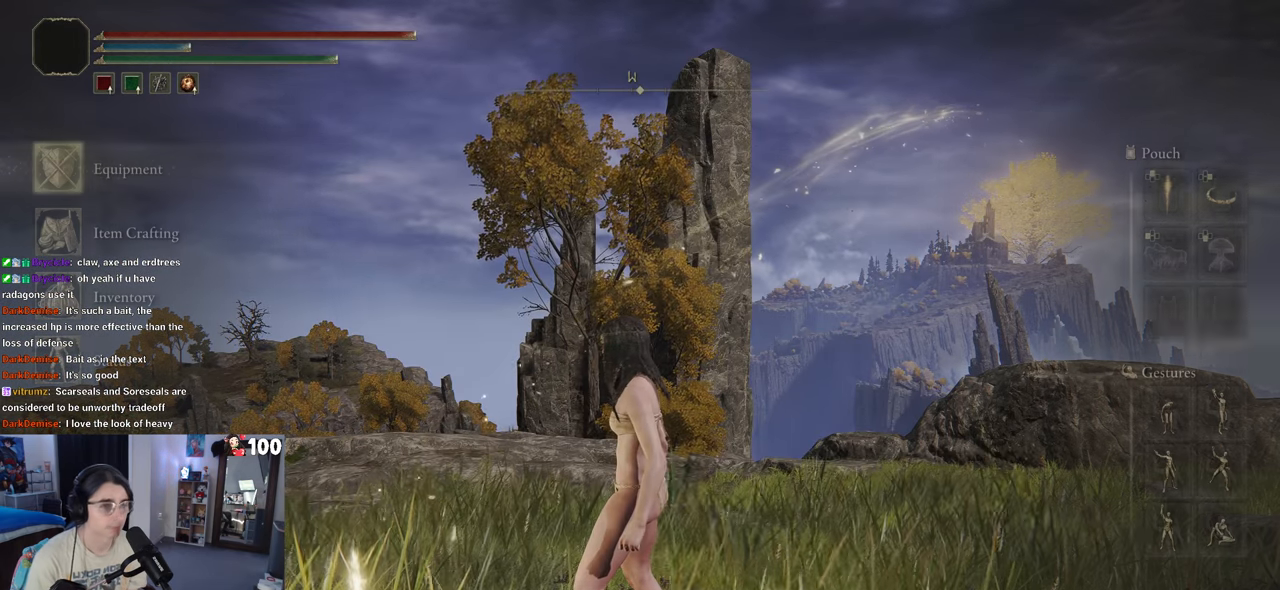
{"buttons": [], "left_stick": "center", "right_stick": "center", "events": [[50, "START", "up"]]}
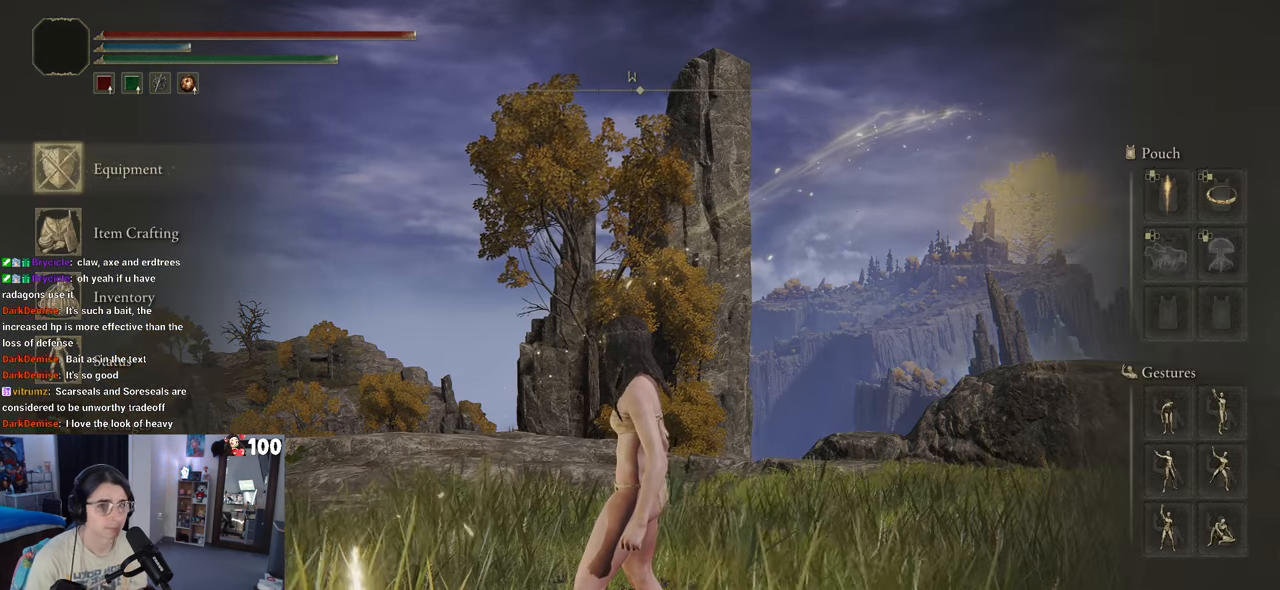
{"buttons": [], "left_stick": "center", "right_stick": "center", "events": [[367, "CROSS", "down"], [483, "CROSS", "up"]]}